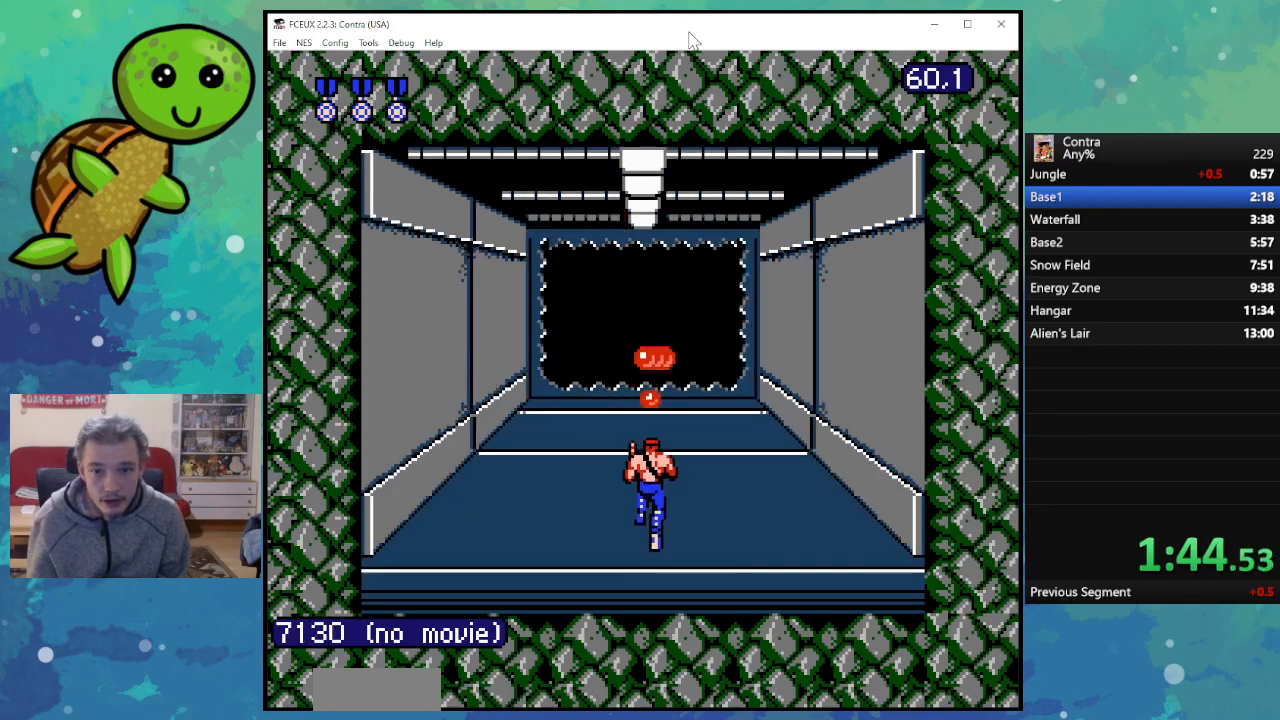
Gameplay with a controller (Nintendo layout); each line is a JSON object with the inputs held at the frame after it. "events" lists button and stick changes between this image and that frame as [ms after this image, input, new state], when the widget could be followed in between. Not read: L3 R3.
{"buttons": ["DPAD_UP"], "events": [[50, "B", "up"], [150, "B", "down"], [250, "B", "up"], [333, "B", "down"], [450, "B", "up"]]}
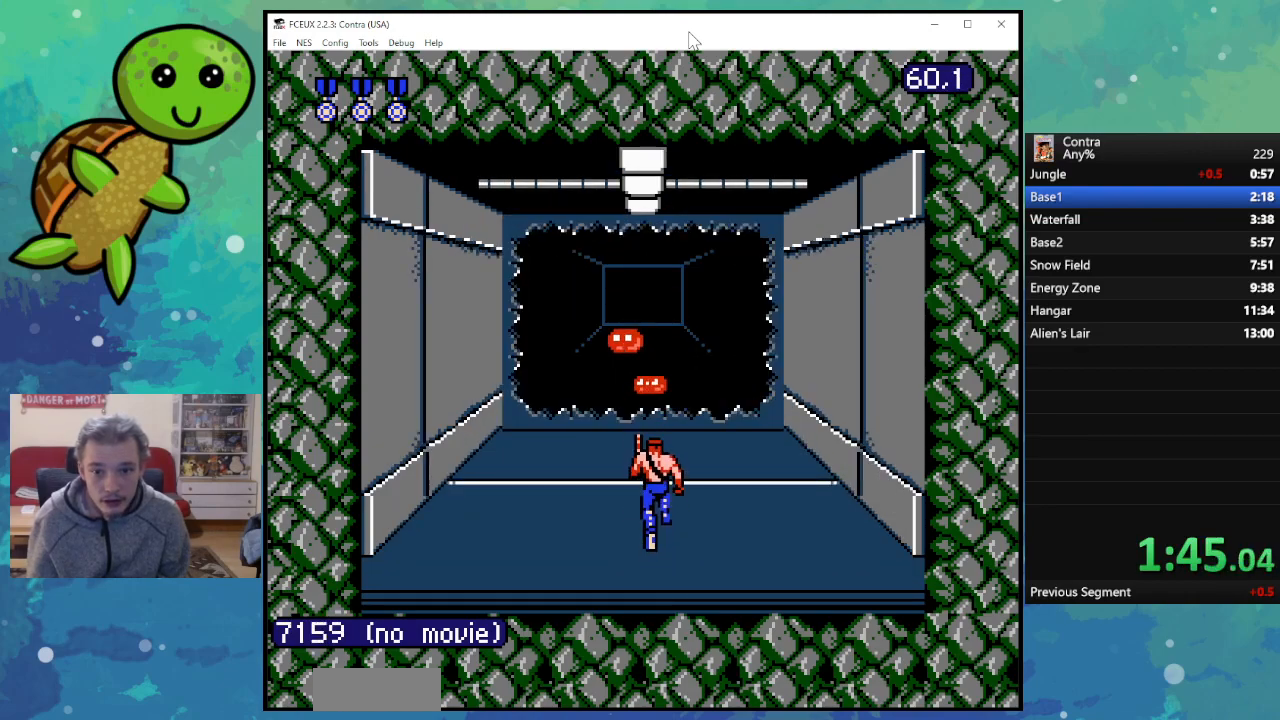
{"buttons": ["B", "DPAD_UP"], "events": [[33, "B", "down"], [150, "B", "up"], [217, "B", "down"], [333, "B", "up"], [433, "B", "down"]]}
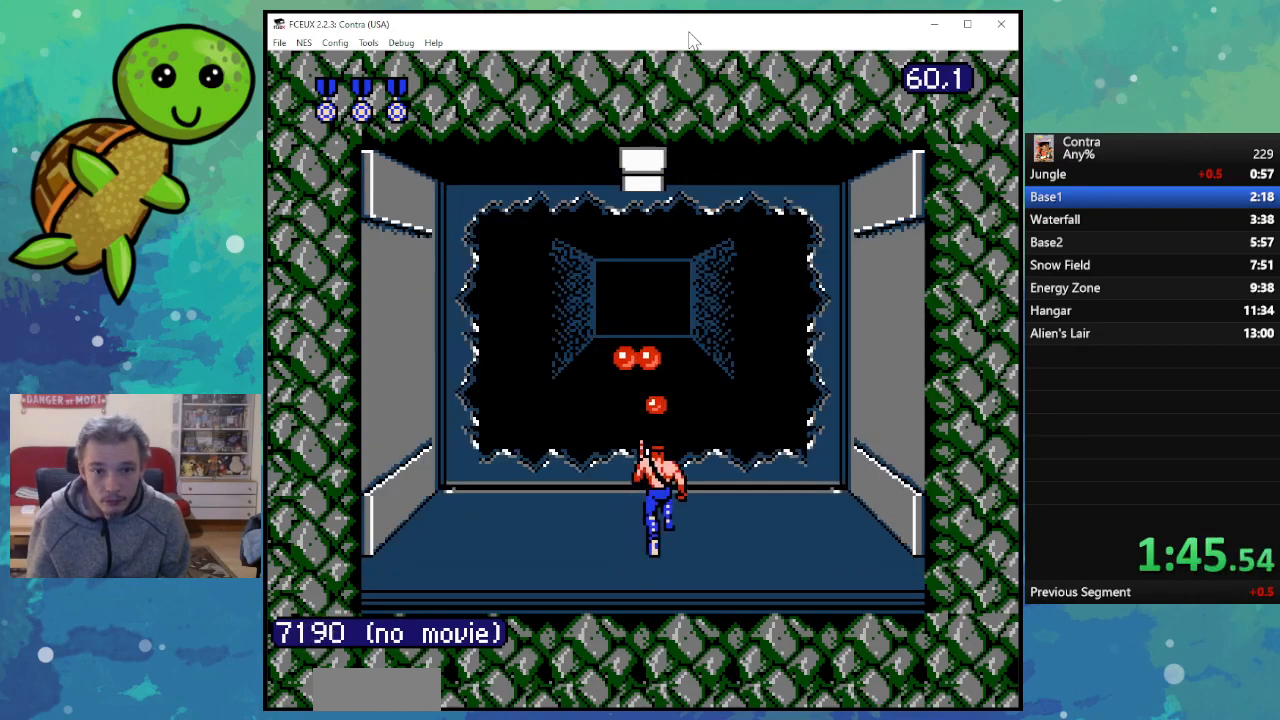
{"buttons": ["B", "DPAD_UP"], "events": [[33, "B", "up"], [133, "B", "down"], [217, "B", "up"], [317, "B", "down"], [417, "B", "up"], [500, "B", "down"]]}
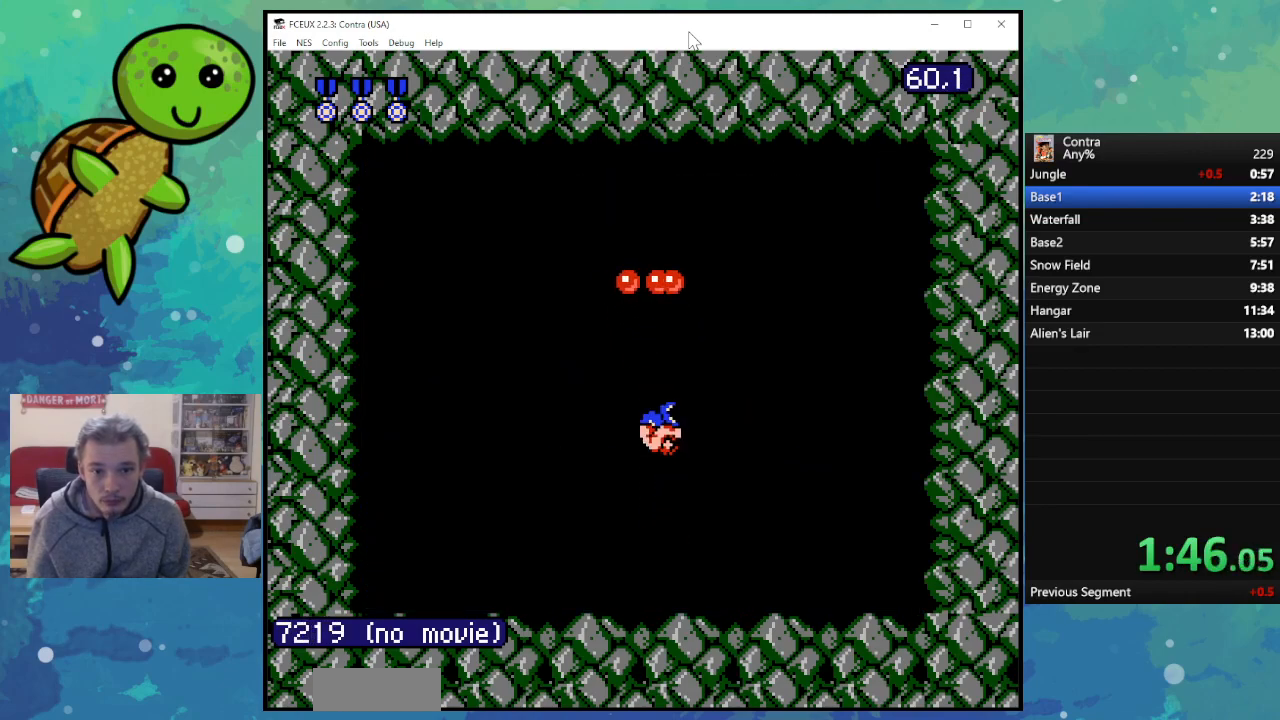
{"buttons": ["DPAD_RIGHT"], "events": [[17, "DPAD_UP", "up"], [117, "B", "up"], [183, "DPAD_RIGHT", "down"], [200, "B", "down"], [300, "B", "up"], [400, "B", "down"], [500, "B", "up"]]}
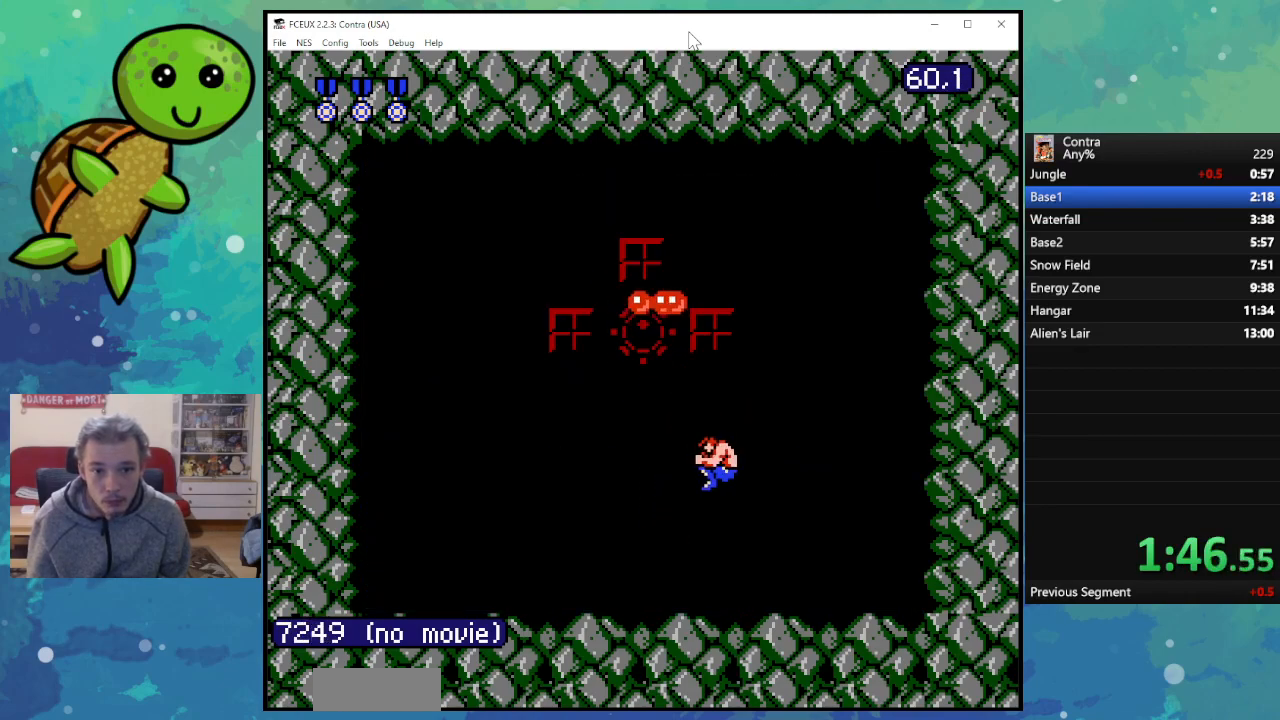
{"buttons": ["B", "DPAD_RIGHT"], "events": [[100, "B", "down"], [200, "B", "up"], [267, "B", "down"], [400, "B", "up"], [483, "B", "down"]]}
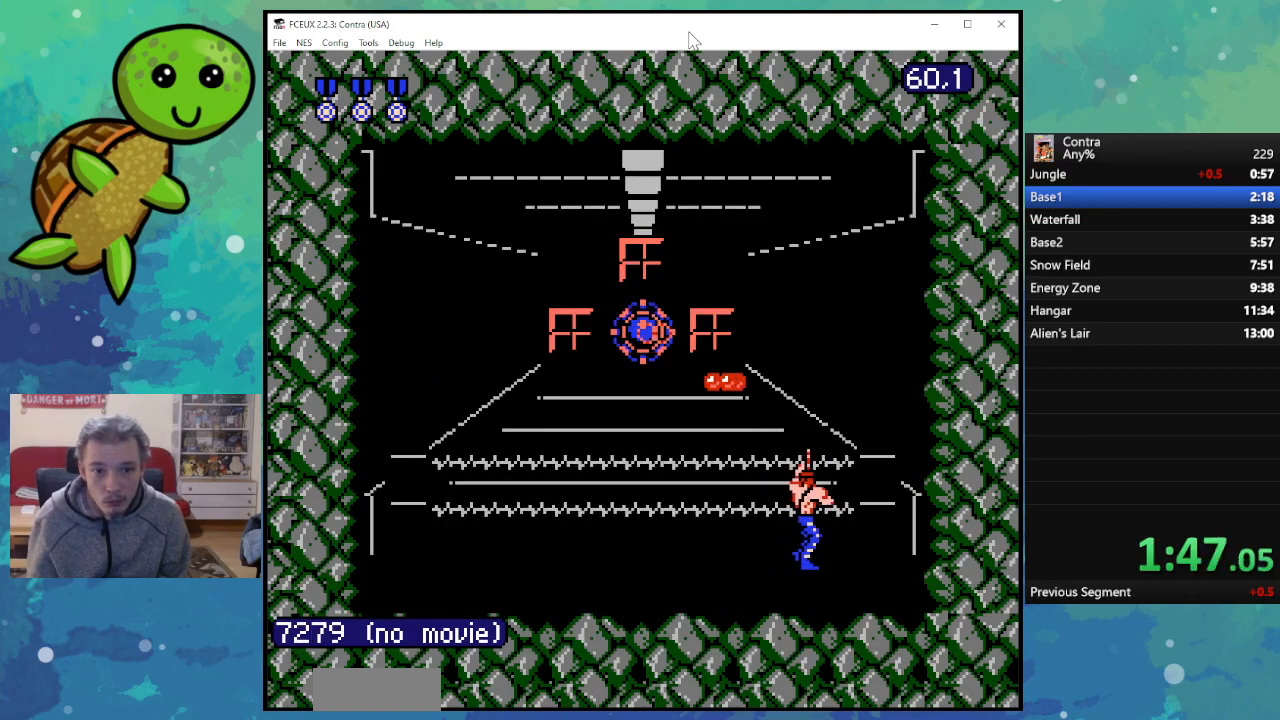
{"buttons": [], "events": [[33, "DPAD_RIGHT", "up"], [83, "B", "up"], [167, "B", "down"], [250, "B", "up"], [350, "B", "down"], [450, "B", "up"]]}
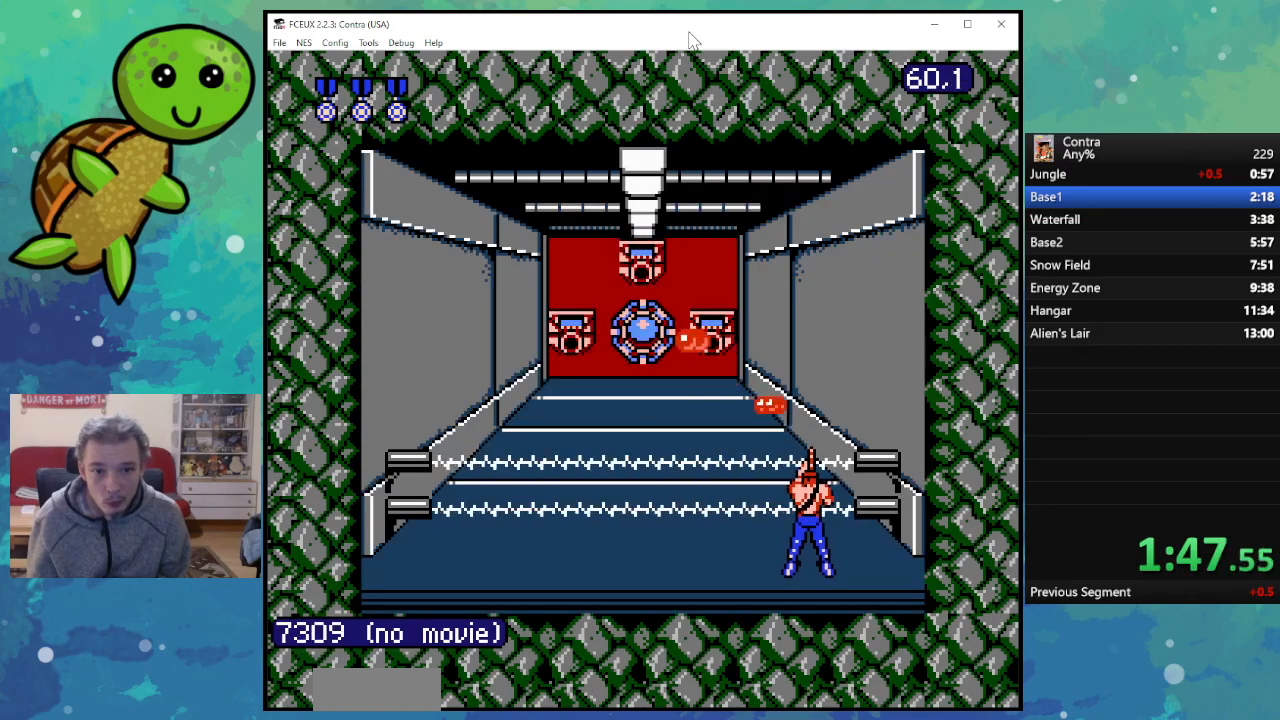
{"buttons": [], "events": [[50, "B", "down"], [133, "B", "up"], [233, "B", "down"], [317, "B", "up"], [417, "B", "down"], [500, "B", "up"]]}
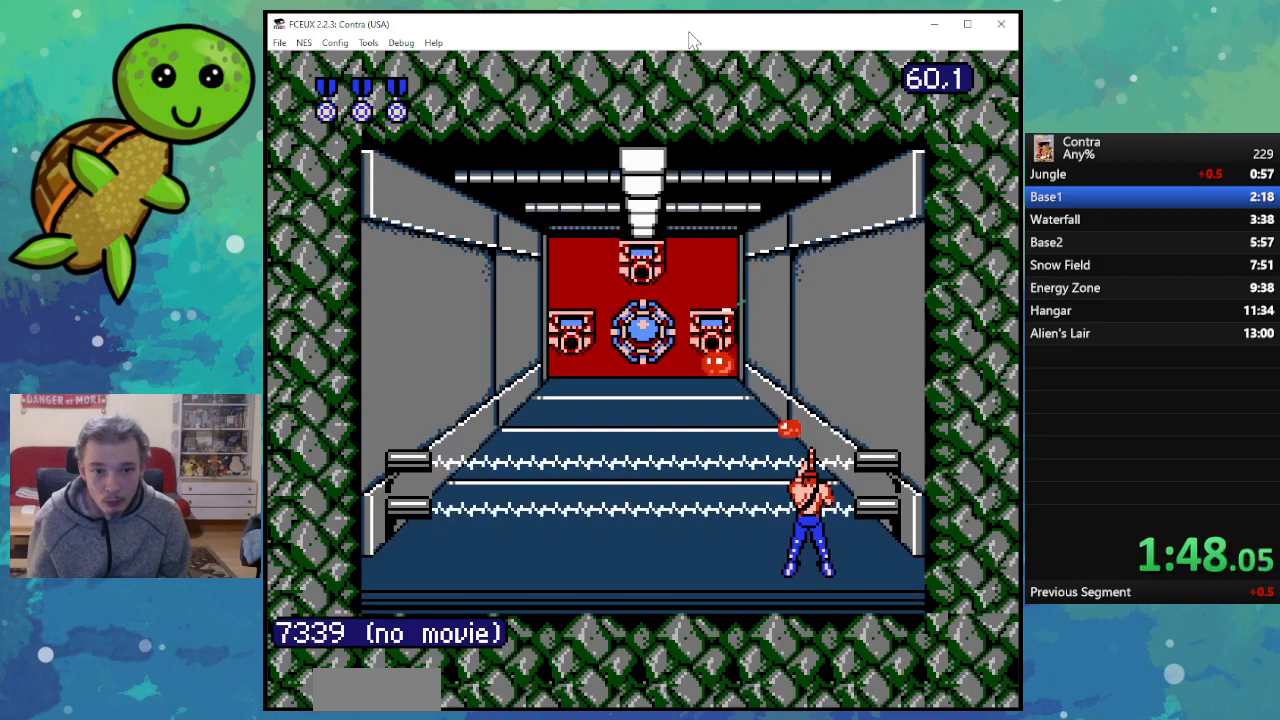
{"buttons": ["B", "DPAD_LEFT"], "events": [[33, "DPAD_LEFT", "down"], [83, "B", "down"], [183, "B", "up"], [267, "B", "down"], [350, "B", "up"], [433, "B", "down"]]}
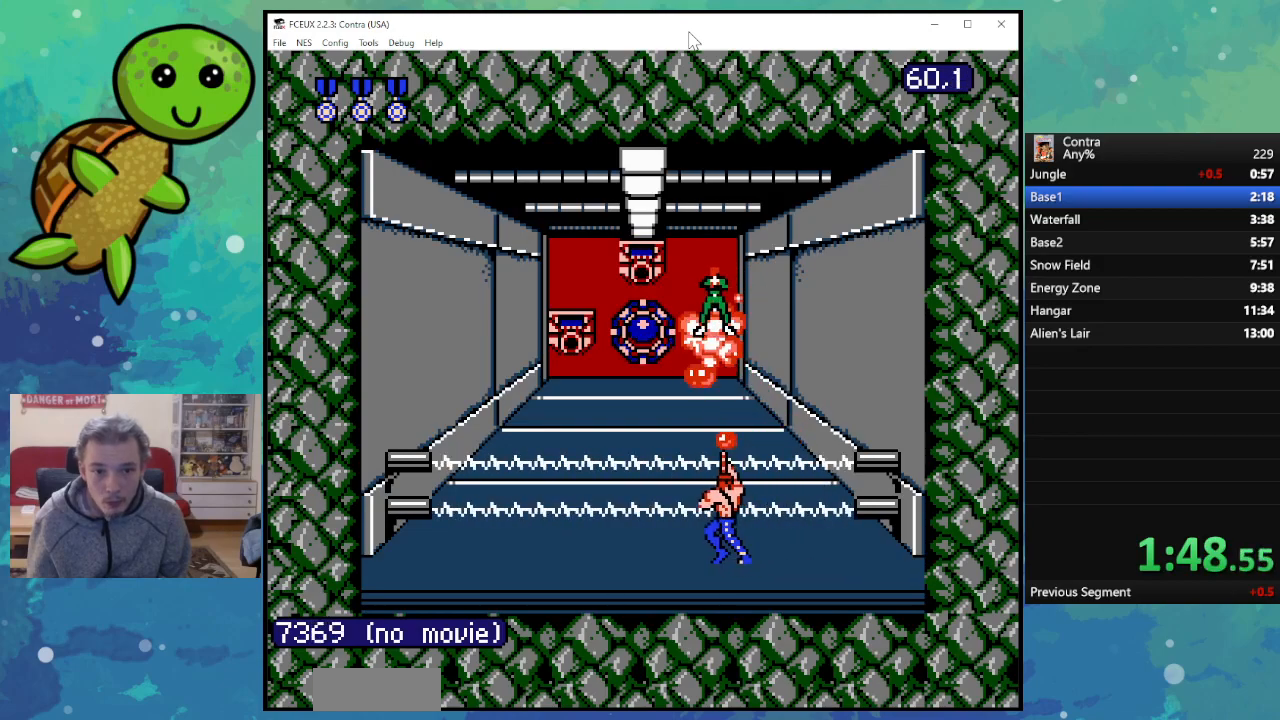
{"buttons": ["B", "DPAD_LEFT"], "events": [[33, "B", "up"], [117, "B", "down"], [217, "B", "up"], [300, "B", "down"], [400, "B", "up"], [500, "B", "down"]]}
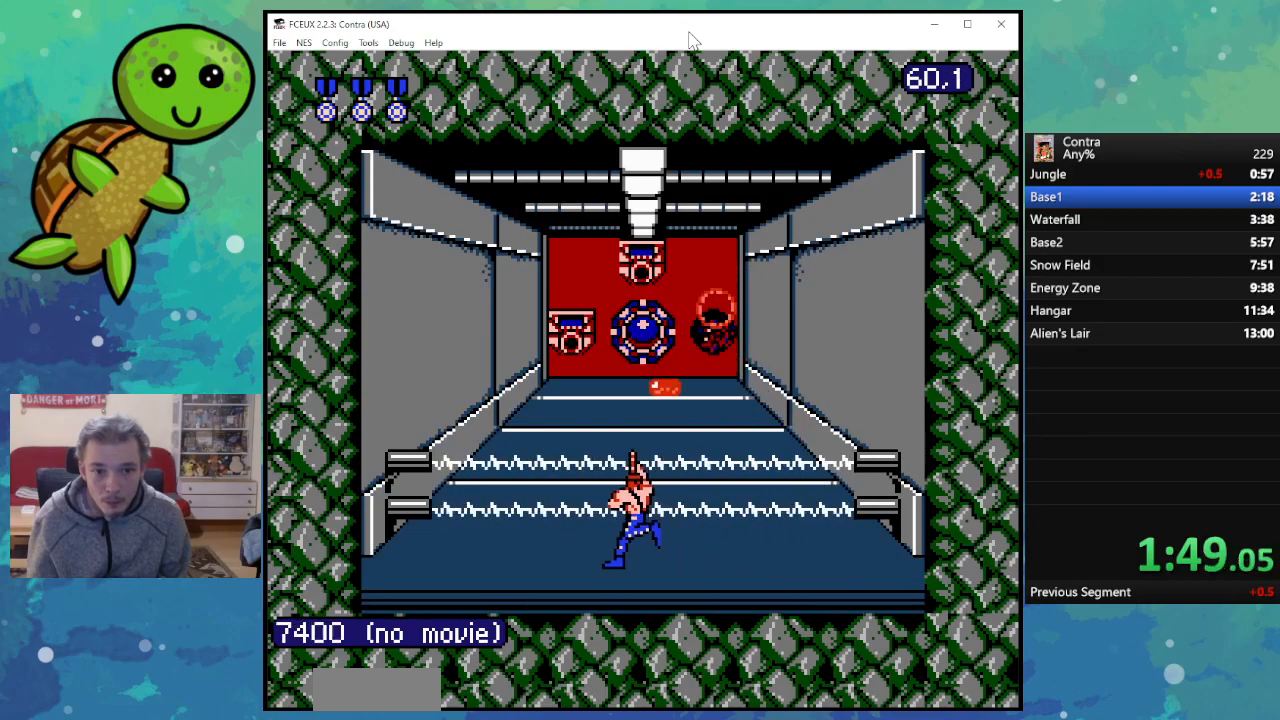
{"buttons": [], "events": [[83, "B", "up"], [117, "DPAD_LEFT", "up"], [183, "B", "down"], [267, "B", "up"], [350, "B", "down"], [467, "B", "up"]]}
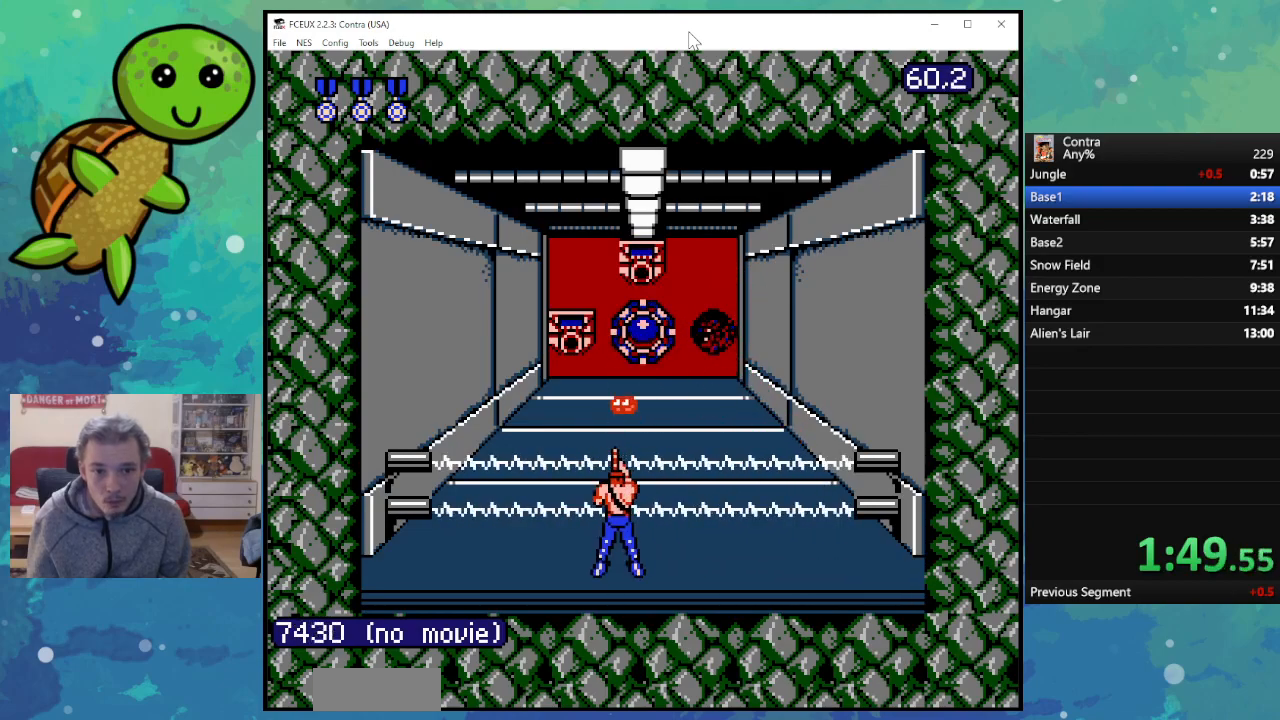
{"buttons": ["B"], "events": [[50, "B", "down"], [133, "B", "up"], [233, "B", "down"], [333, "B", "up"], [417, "B", "down"]]}
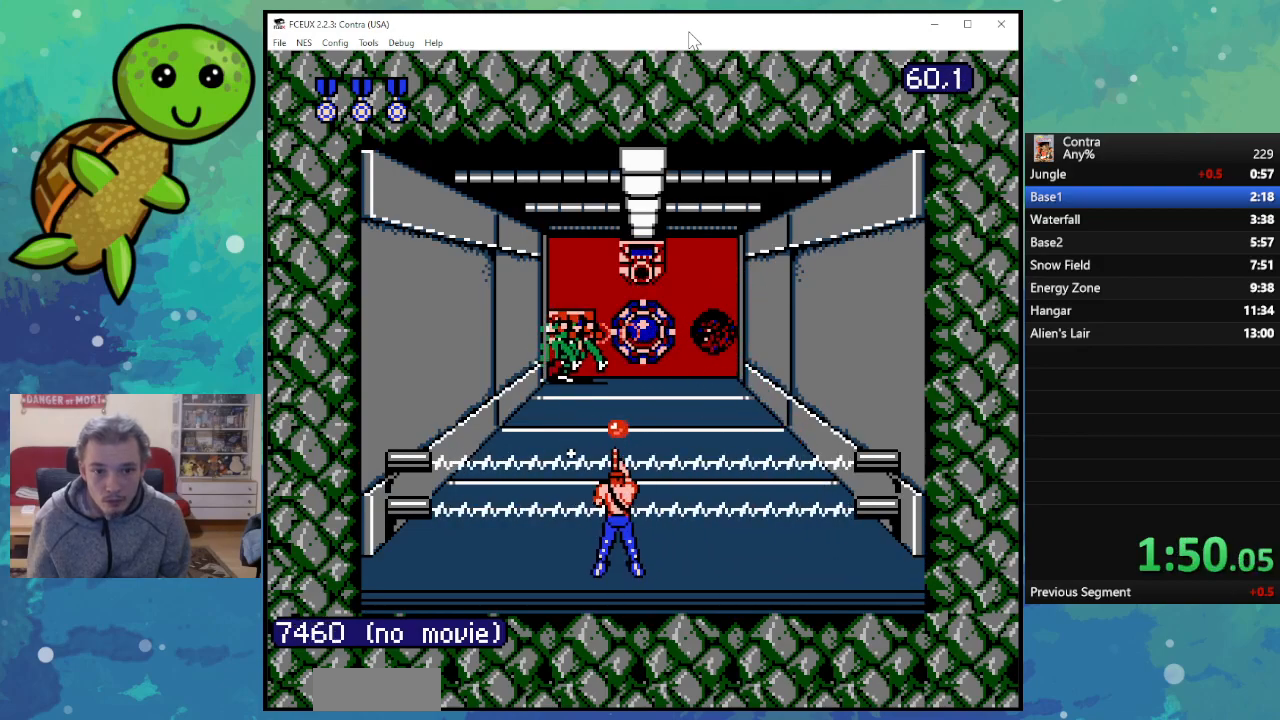
{"buttons": ["B"], "events": [[17, "B", "up"], [100, "B", "down"], [183, "B", "up"], [283, "B", "down"], [367, "B", "up"], [450, "B", "down"]]}
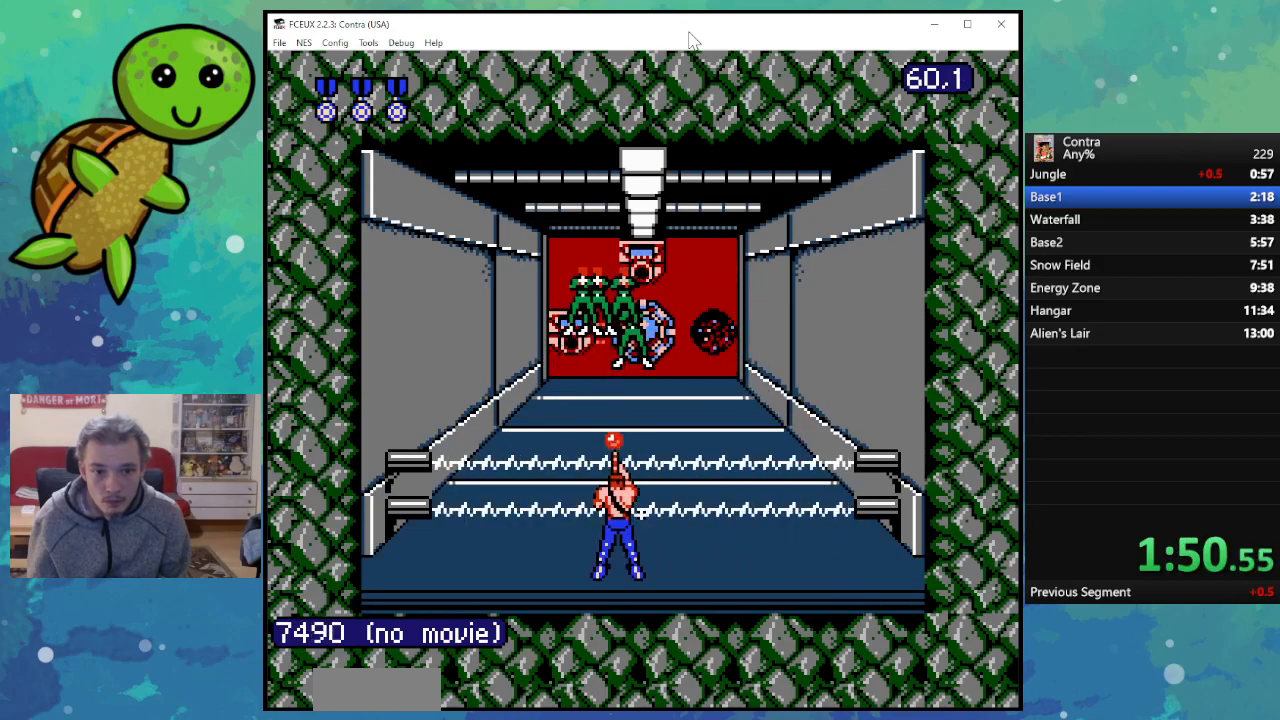
{"buttons": [], "events": [[50, "B", "up"], [133, "B", "down"], [233, "B", "up"], [317, "B", "down"], [417, "B", "up"]]}
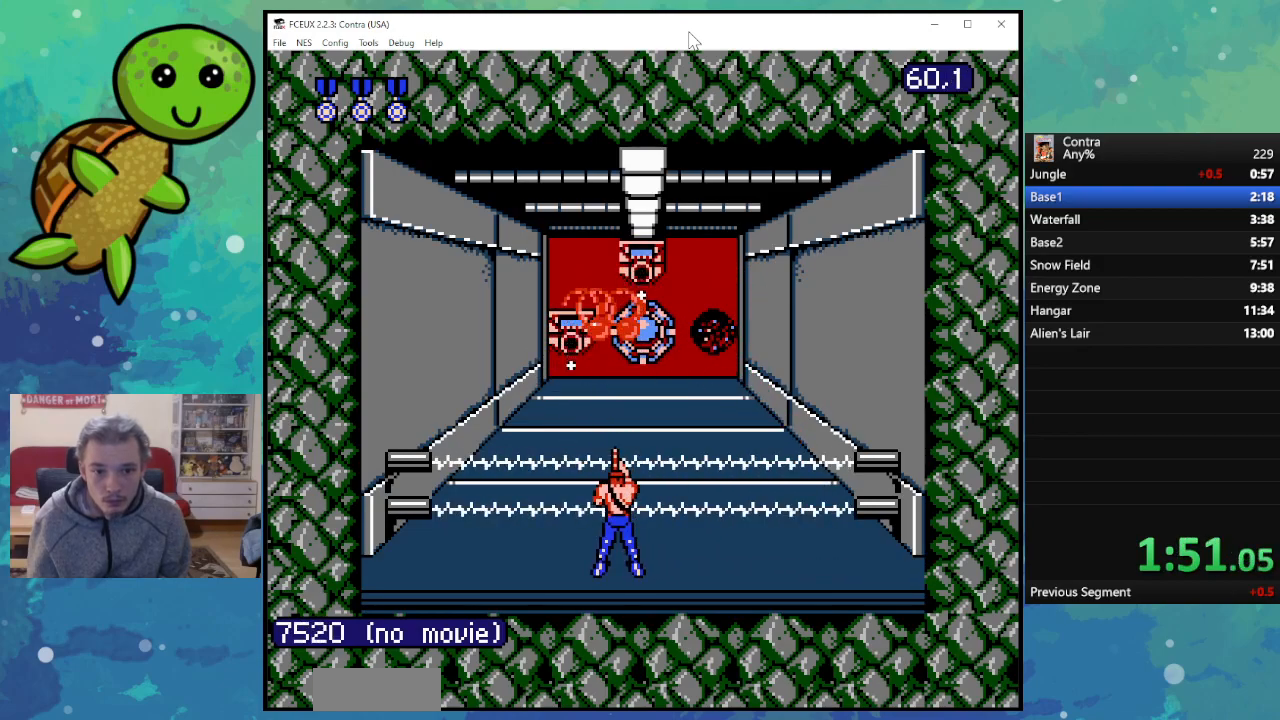
{"buttons": [], "events": [[17, "B", "down"], [83, "B", "up"], [167, "B", "down"], [283, "B", "up"], [350, "B", "down"], [433, "B", "up"]]}
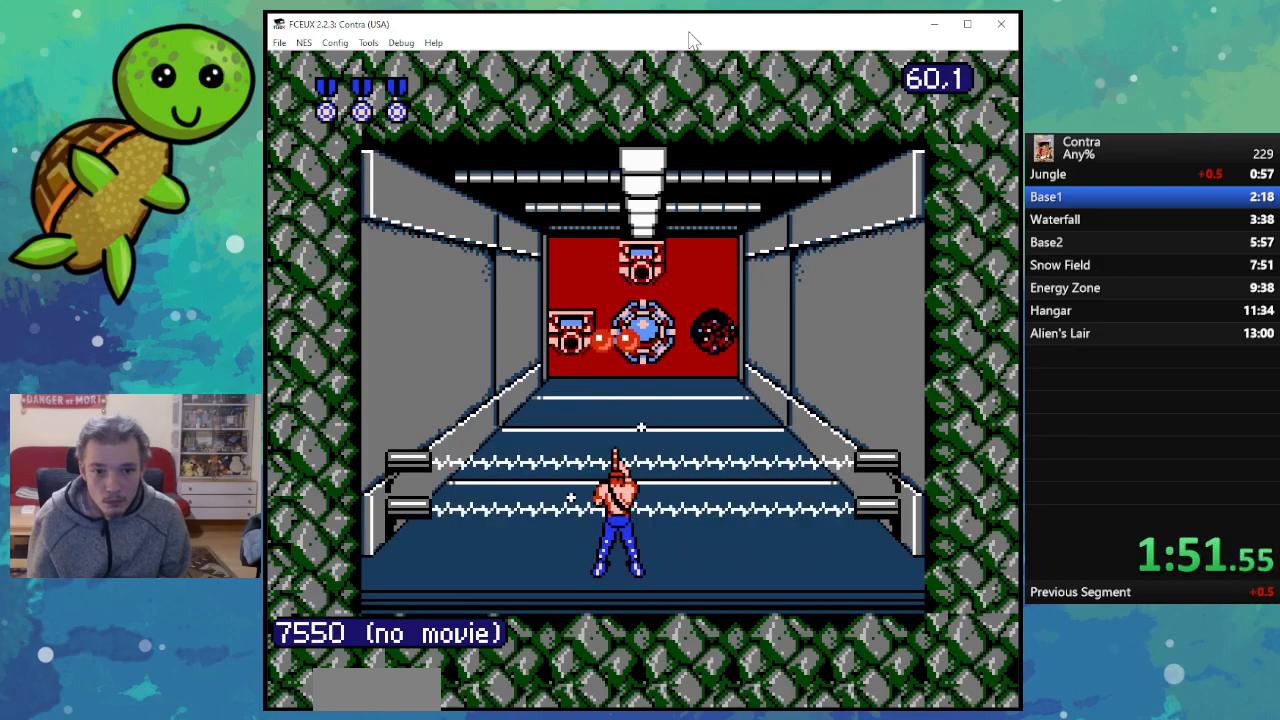
{"buttons": [], "events": [[17, "B", "down"], [117, "B", "up"], [183, "B", "down"], [300, "B", "up"], [367, "B", "down"], [483, "B", "up"]]}
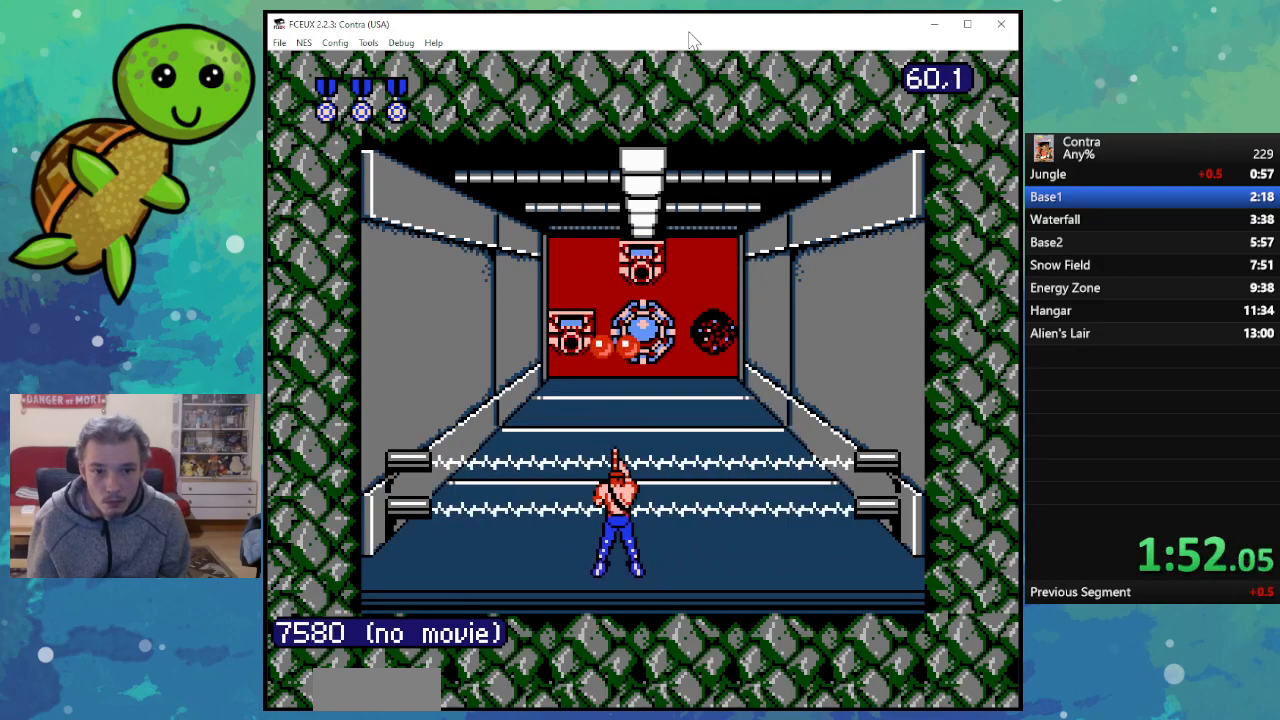
{"buttons": ["B"], "events": [[50, "B", "down"], [133, "B", "up"], [233, "B", "down"], [317, "B", "up"], [400, "B", "down"]]}
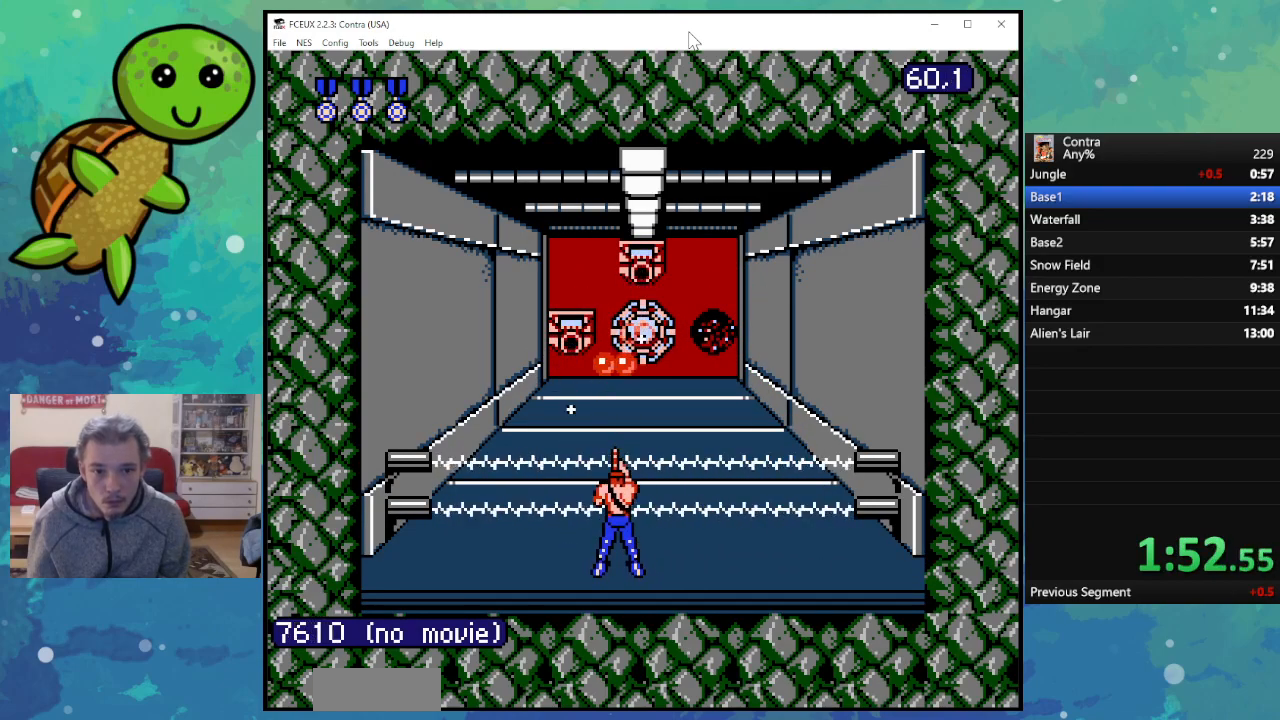
{"buttons": ["B"], "events": [[17, "B", "up"], [50, "B", "down"], [167, "B", "up"], [267, "B", "down"], [350, "B", "up"], [450, "B", "down"]]}
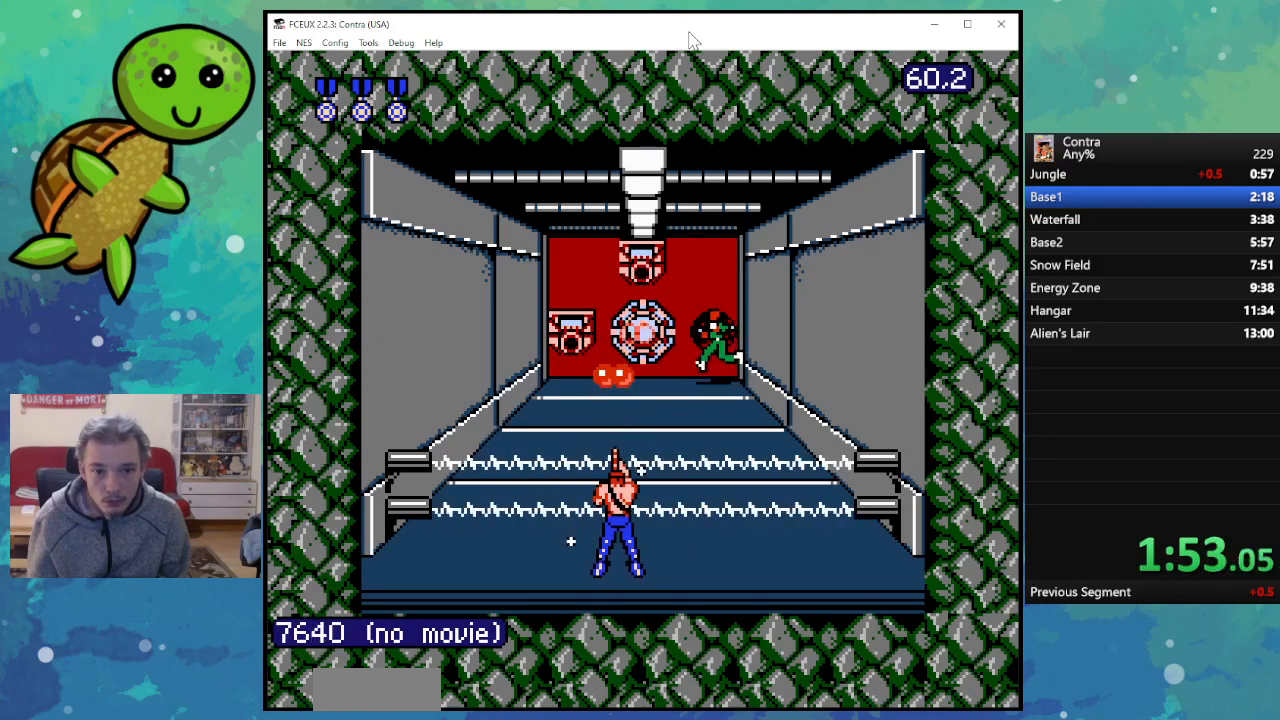
{"buttons": ["B"], "events": [[50, "B", "up"], [133, "B", "down"], [217, "B", "up"], [300, "B", "down"], [400, "B", "up"], [500, "B", "down"]]}
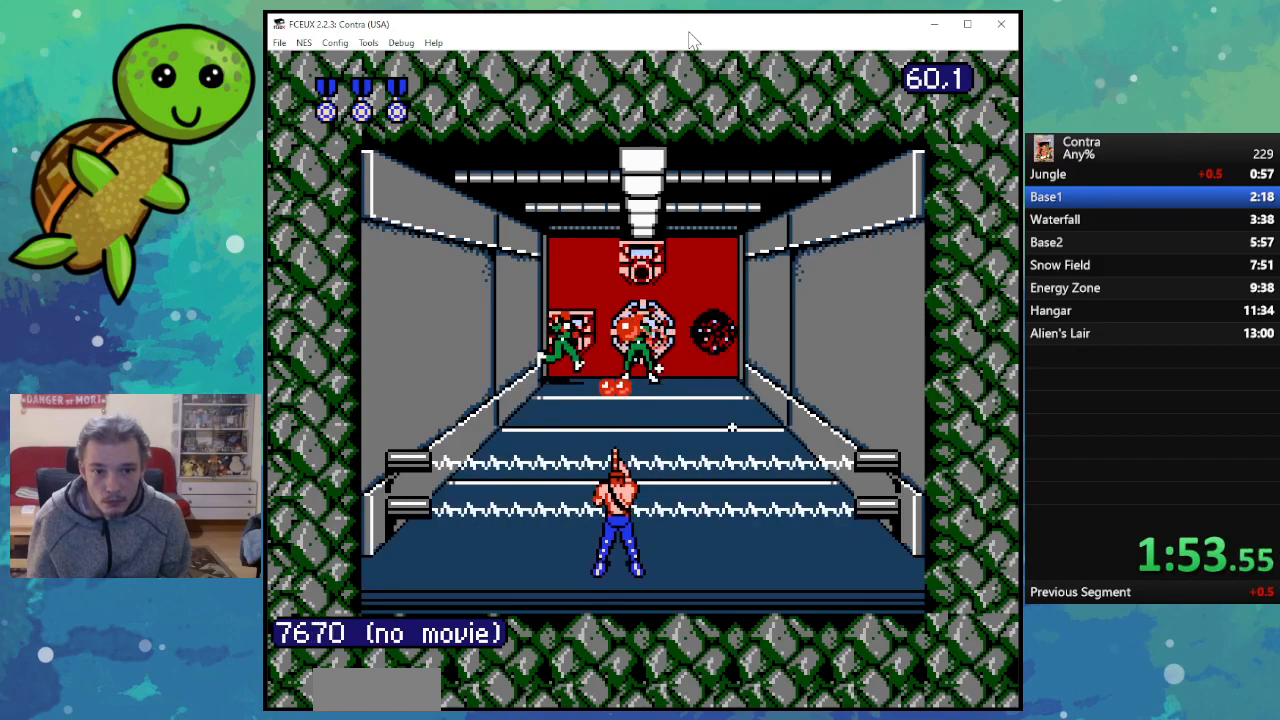
{"buttons": [], "events": [[67, "B", "up"], [167, "B", "down"], [267, "B", "up"], [350, "B", "down"], [433, "B", "up"]]}
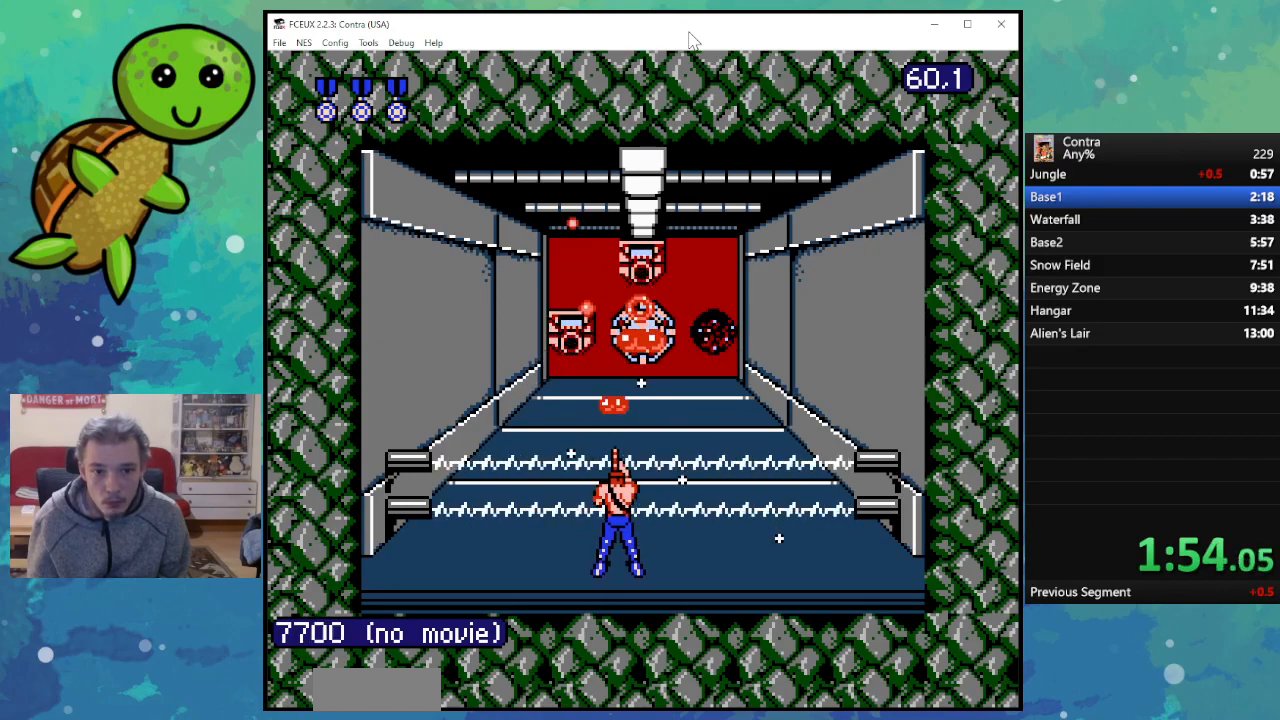
{"buttons": ["B"], "events": [[33, "B", "down"], [133, "B", "up"], [217, "B", "down"], [317, "B", "up"], [417, "B", "down"]]}
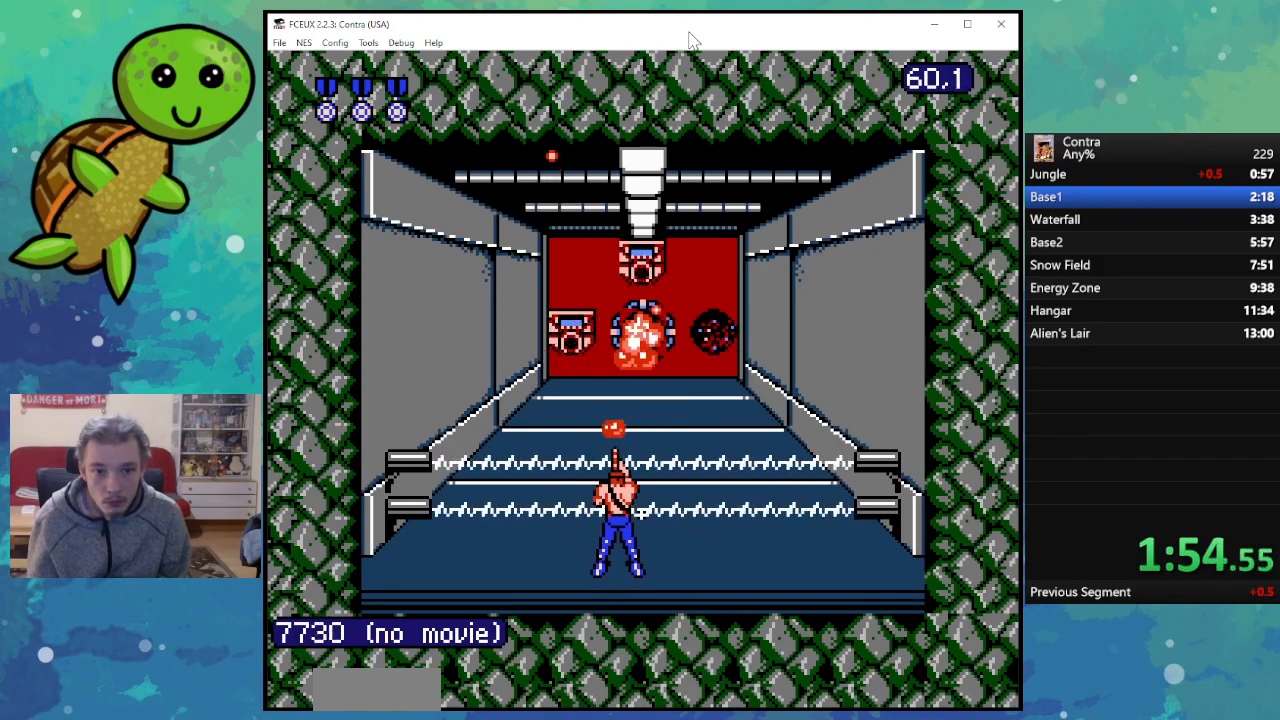
{"buttons": ["B"], "events": [[17, "B", "up"], [117, "B", "down"], [200, "B", "up"], [300, "B", "down"], [383, "B", "up"], [450, "B", "down"]]}
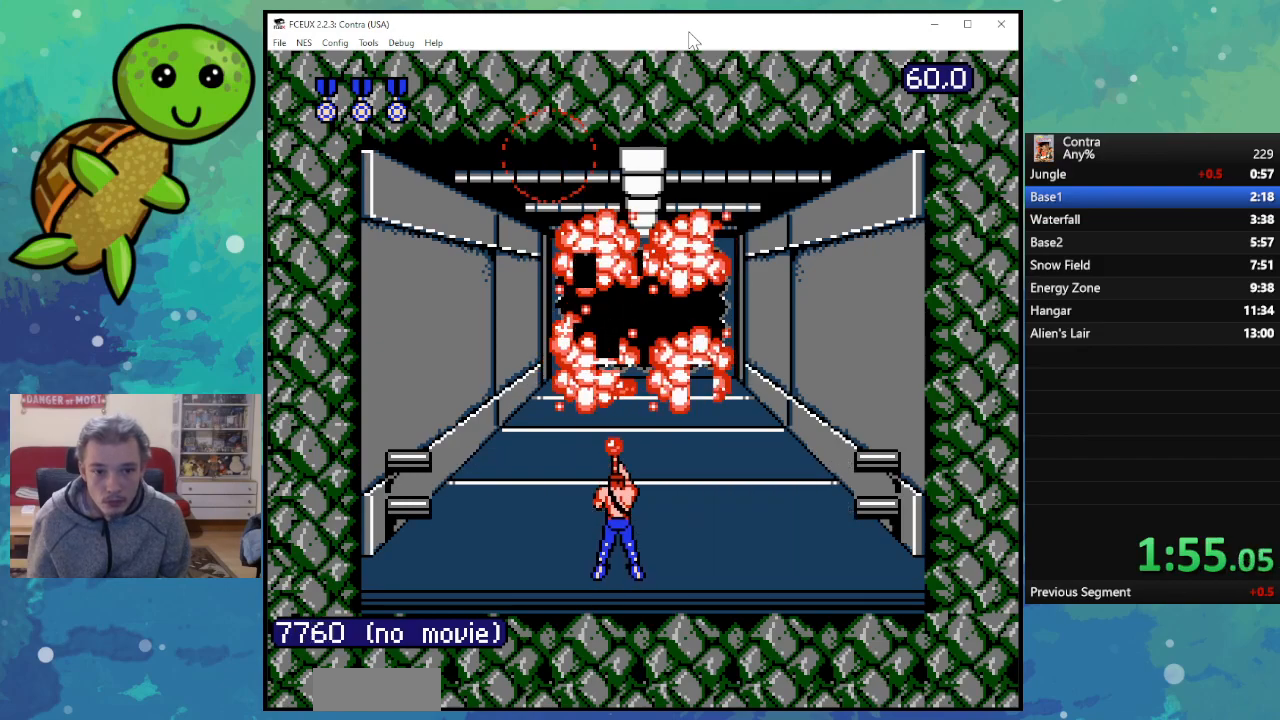
{"buttons": ["DPAD_UP"], "events": [[67, "B", "up"], [150, "B", "down"], [150, "DPAD_UP", "down"], [250, "B", "up"], [367, "B", "down"], [433, "B", "up"]]}
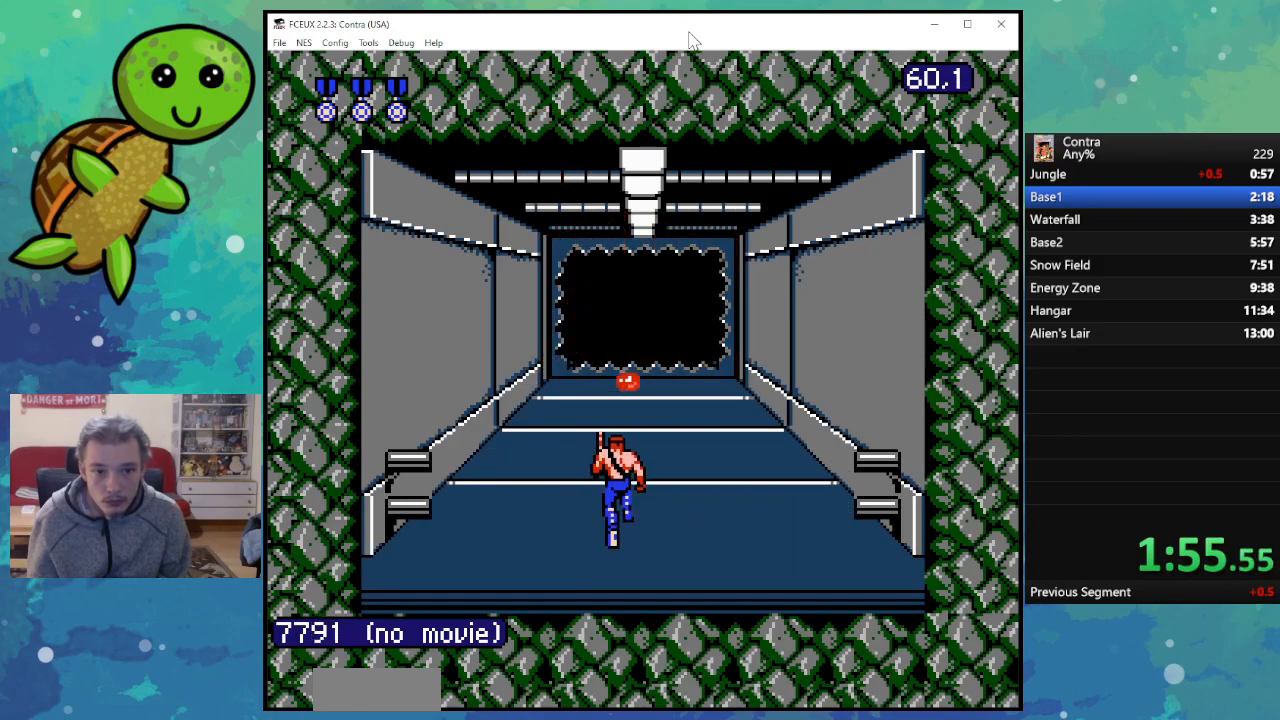
{"buttons": ["B", "DPAD_UP"], "events": [[67, "B", "down"], [133, "B", "up"], [233, "B", "down"], [317, "B", "up"], [417, "B", "down"]]}
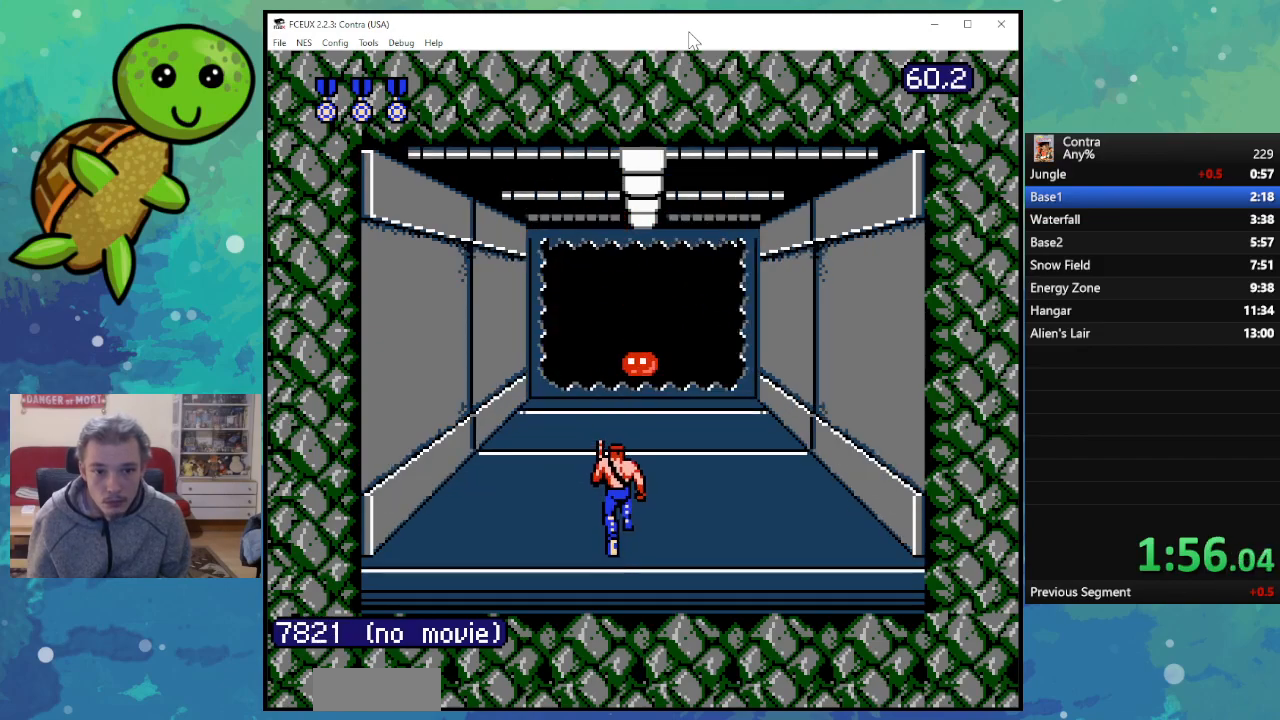
{"buttons": ["B", "DPAD_UP"], "events": [[17, "B", "up"], [100, "B", "down"], [183, "B", "up"], [300, "B", "down"], [383, "B", "up"], [483, "B", "down"]]}
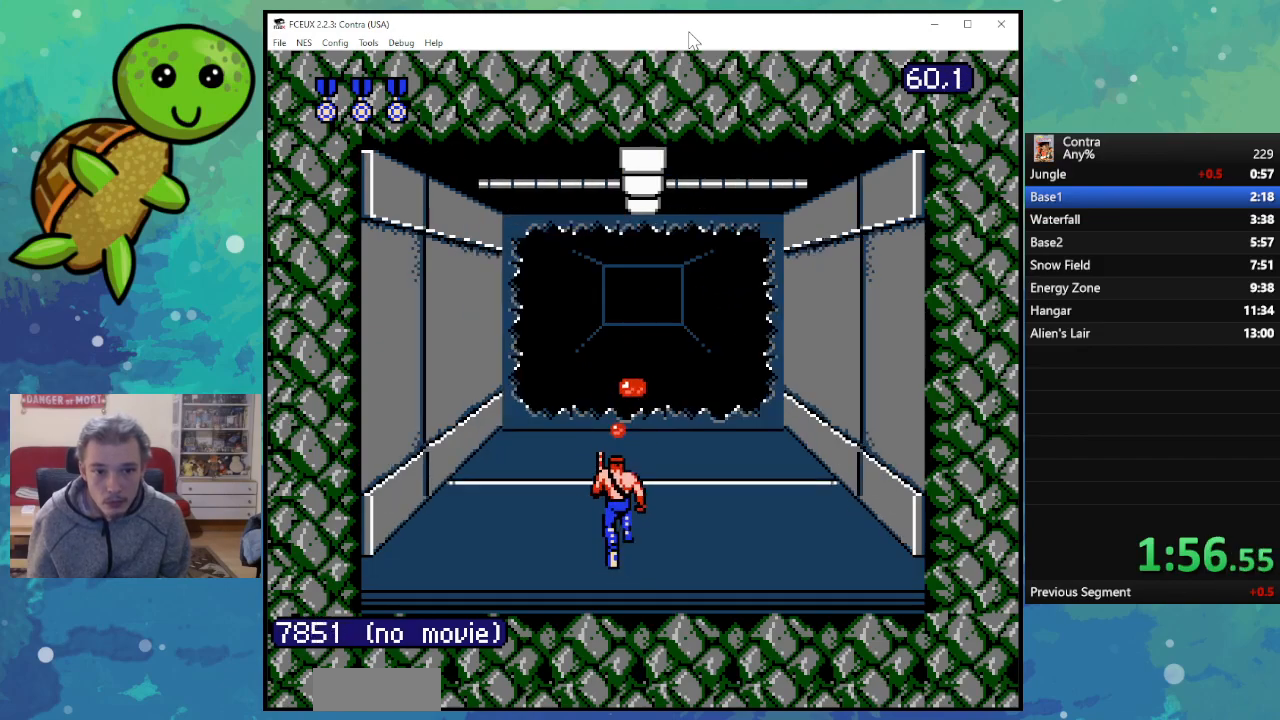
{"buttons": ["DPAD_UP"], "events": [[83, "B", "up"], [200, "B", "down"], [283, "B", "up"], [400, "B", "down"], [467, "B", "up"]]}